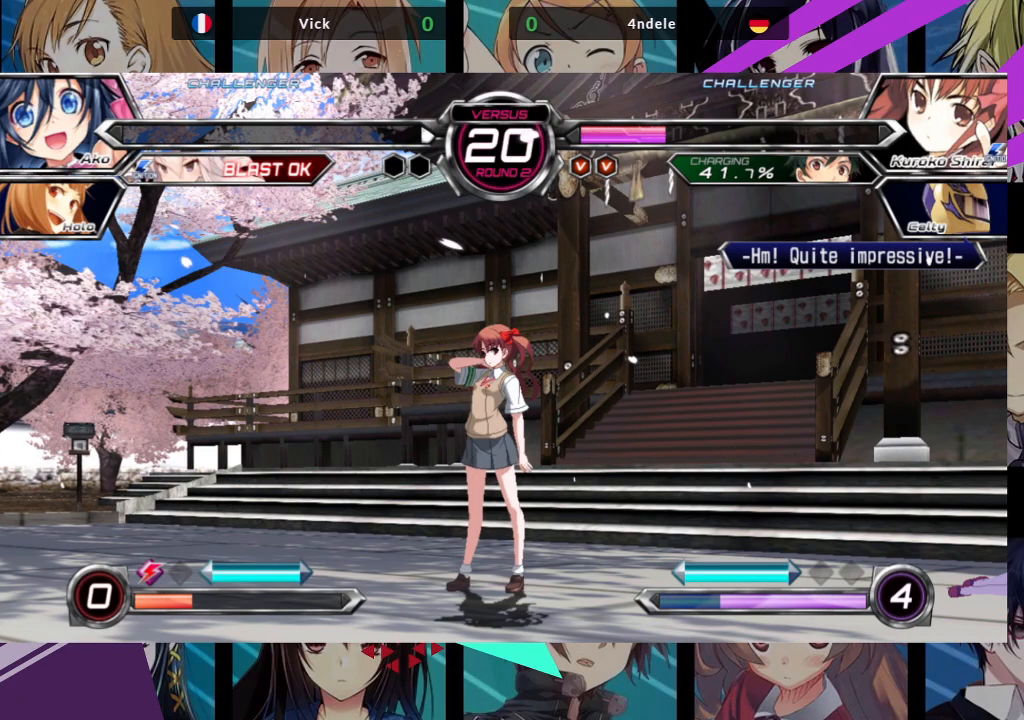
Gameplay with a controller (arcade stick); each line is a JSON object with the inputs held at the frame after it. "events" lists button and stick changes between this image and that frame as [ms after this image, input, new state], when the widget could be followed in between. Not read: L3 R3.
{"buttons": [], "left_stick": "center", "events": [[133, "CROSS", "up"]]}
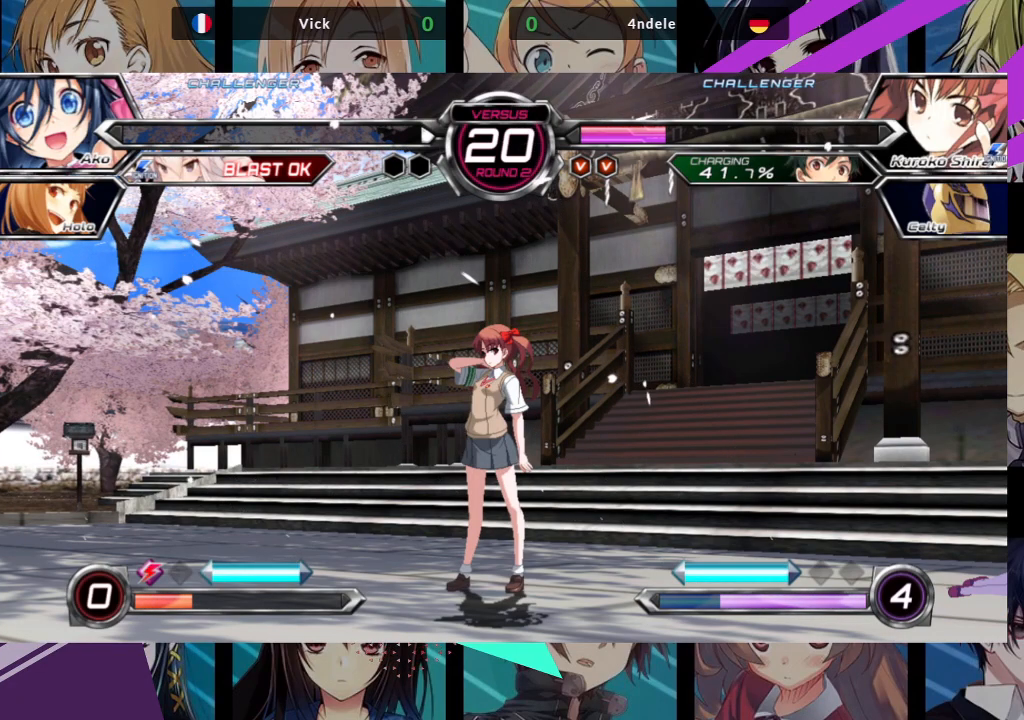
{"buttons": [], "left_stick": "center", "events": []}
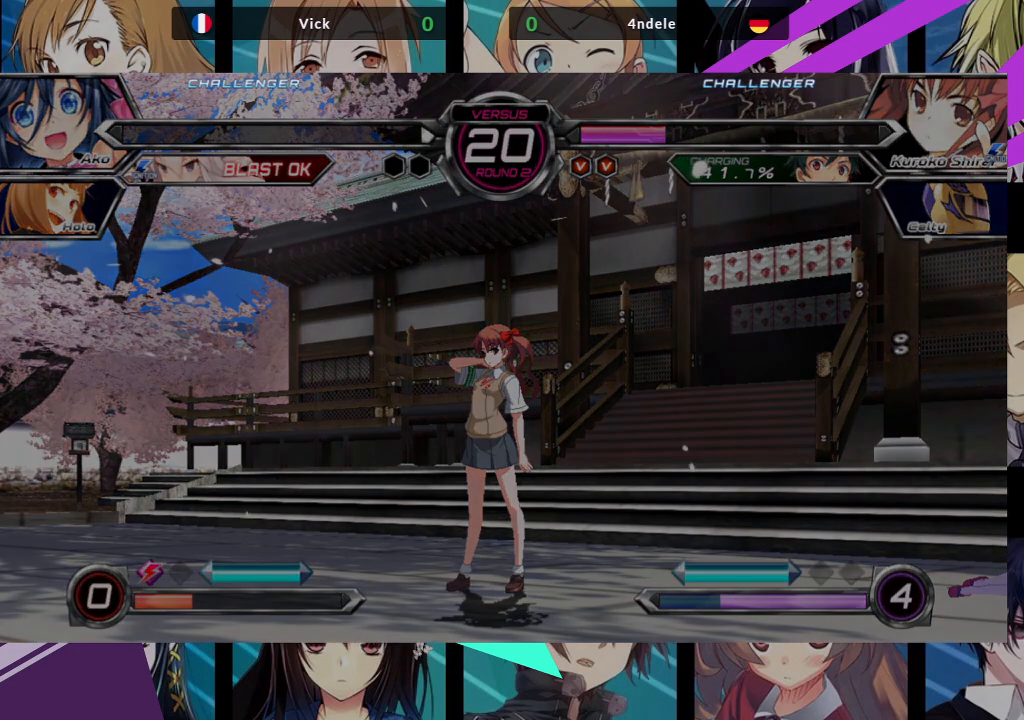
{"buttons": [], "left_stick": "center", "events": []}
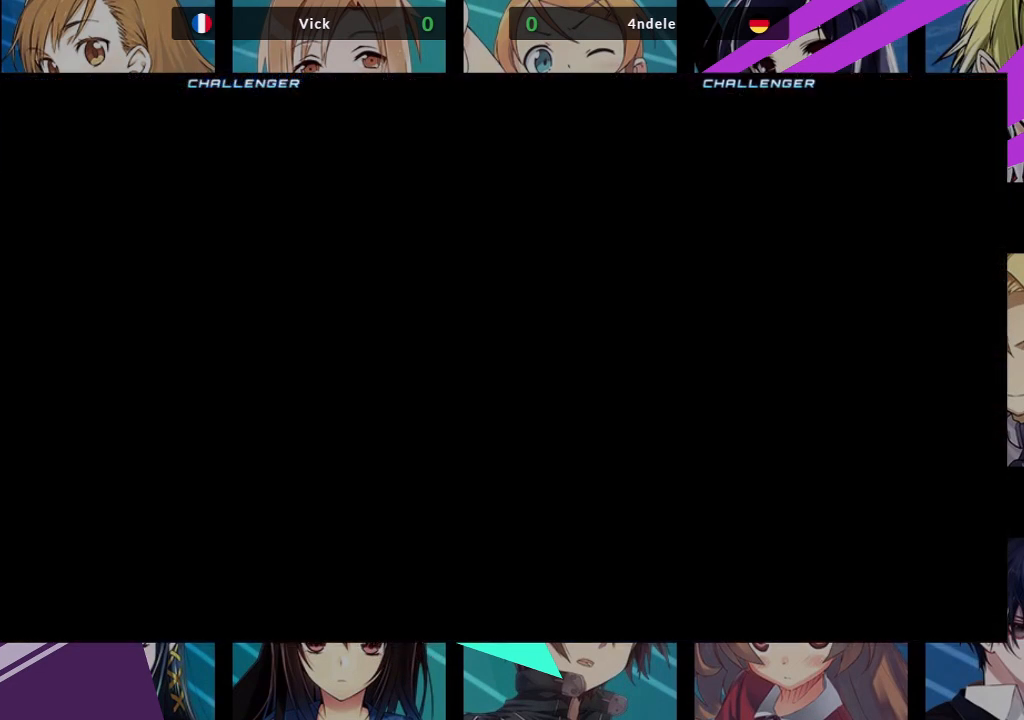
{"buttons": [], "left_stick": "center", "events": []}
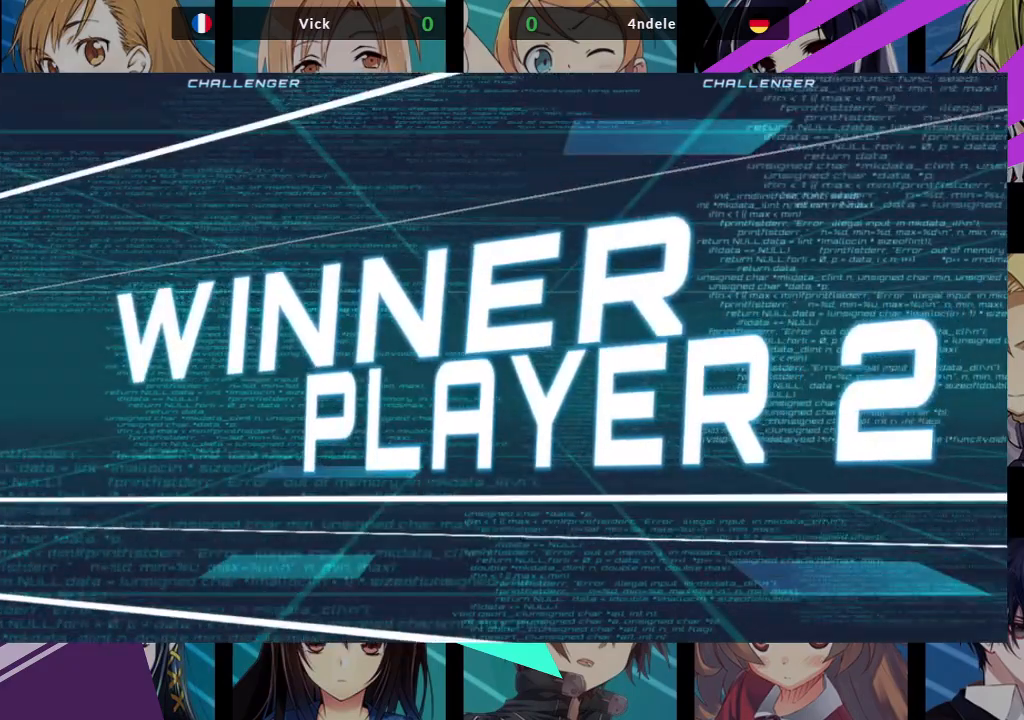
{"buttons": ["SQUARE"], "left_stick": "center", "events": [[233, "CROSS", "down"], [383, "CROSS", "up"], [483, "SQUARE", "down"]]}
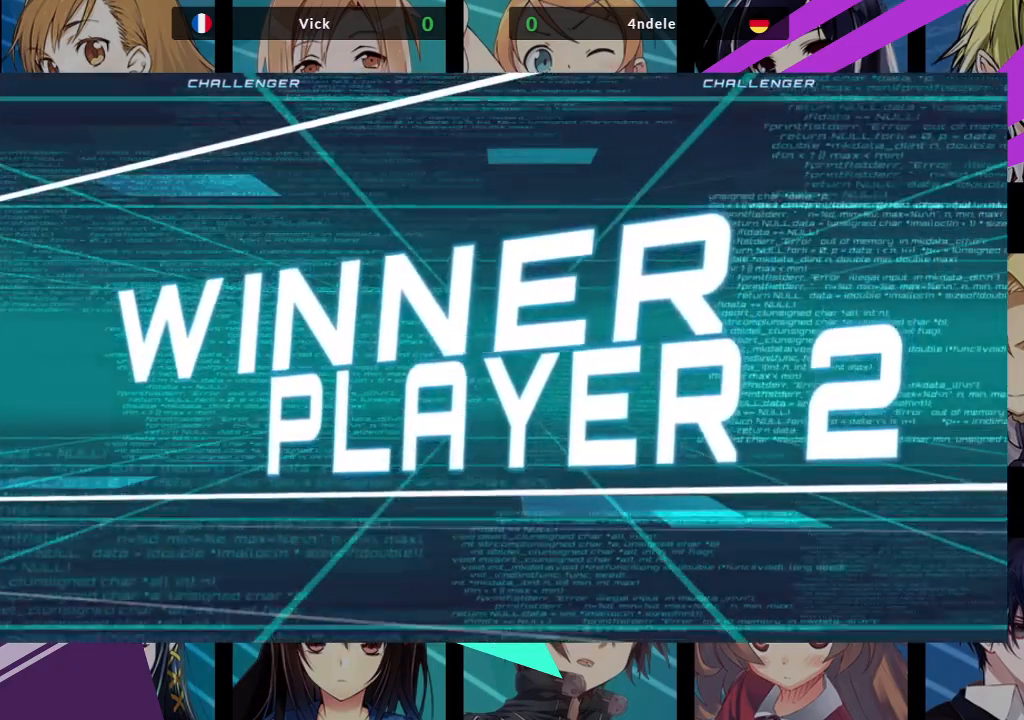
{"buttons": [], "left_stick": "center", "events": [[83, "CROSS", "down"], [150, "SQUARE", "up"], [200, "CROSS", "up"]]}
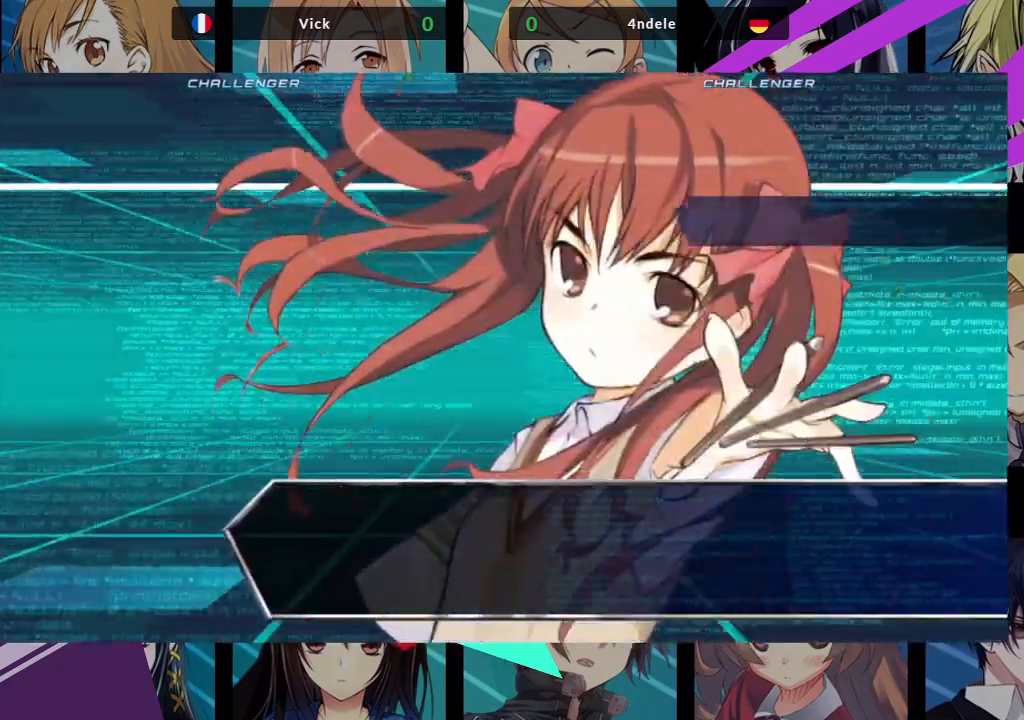
{"buttons": [], "left_stick": "center", "events": [[333, "CROSS", "down"], [500, "CROSS", "up"]]}
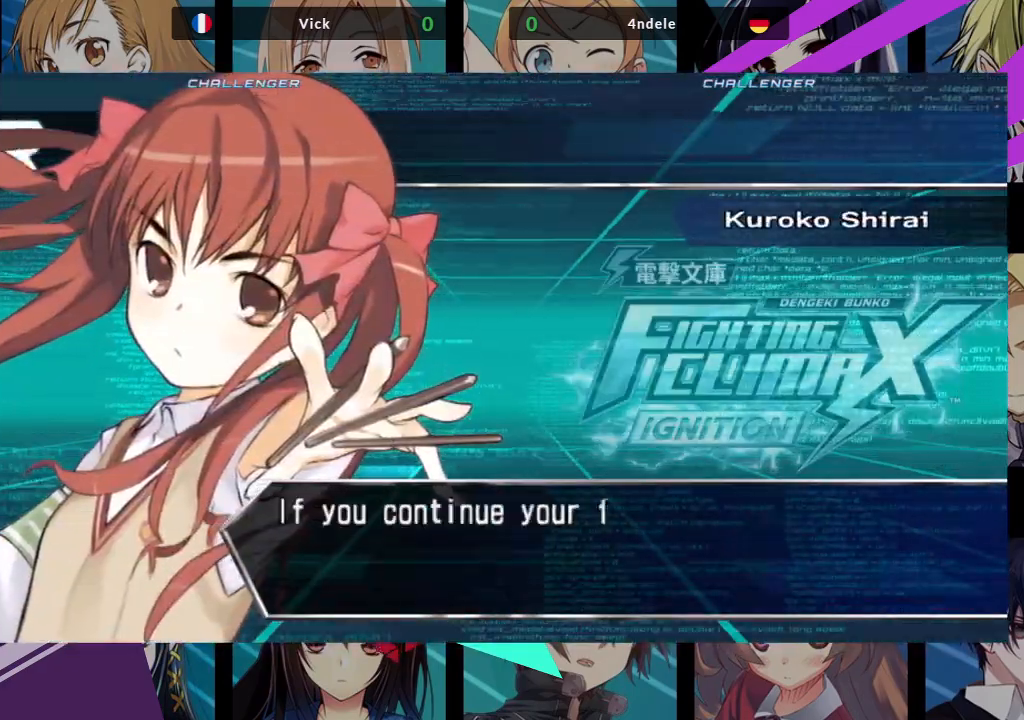
{"buttons": ["SQUARE"], "left_stick": "center", "events": [[233, "SQUARE", "down"], [300, "CROSS", "down"], [367, "SQUARE", "up"], [450, "CROSS", "up"], [483, "SQUARE", "down"]]}
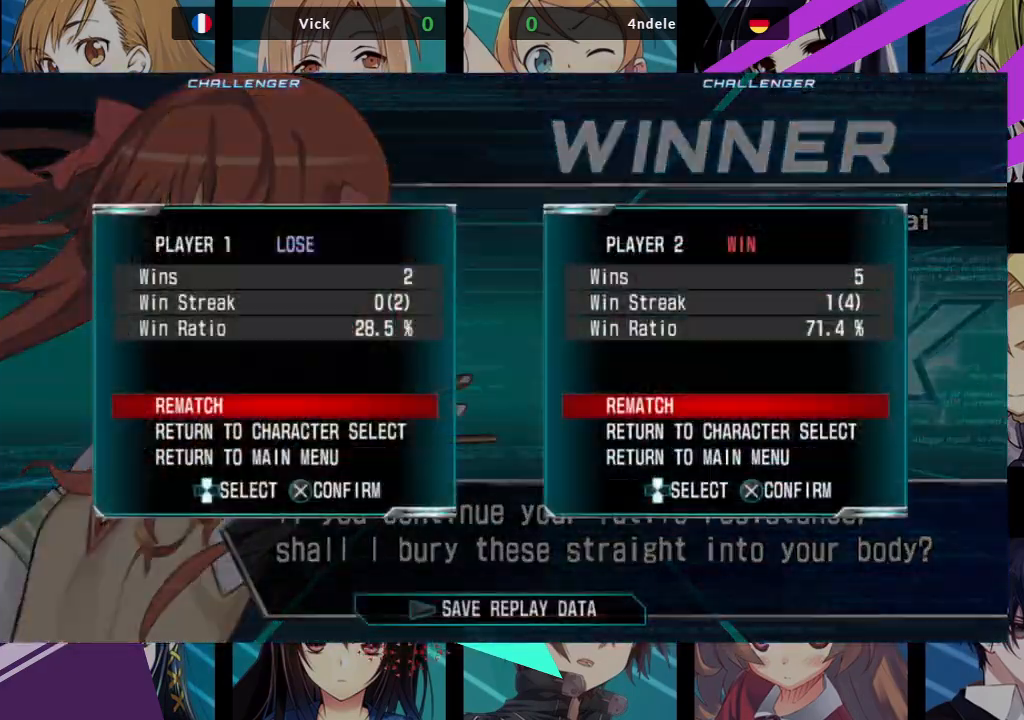
{"buttons": [], "left_stick": "center", "events": [[100, "CROSS", "down"], [133, "SQUARE", "up"], [250, "CROSS", "up"], [350, "CROSS", "down"], [500, "CROSS", "up"]]}
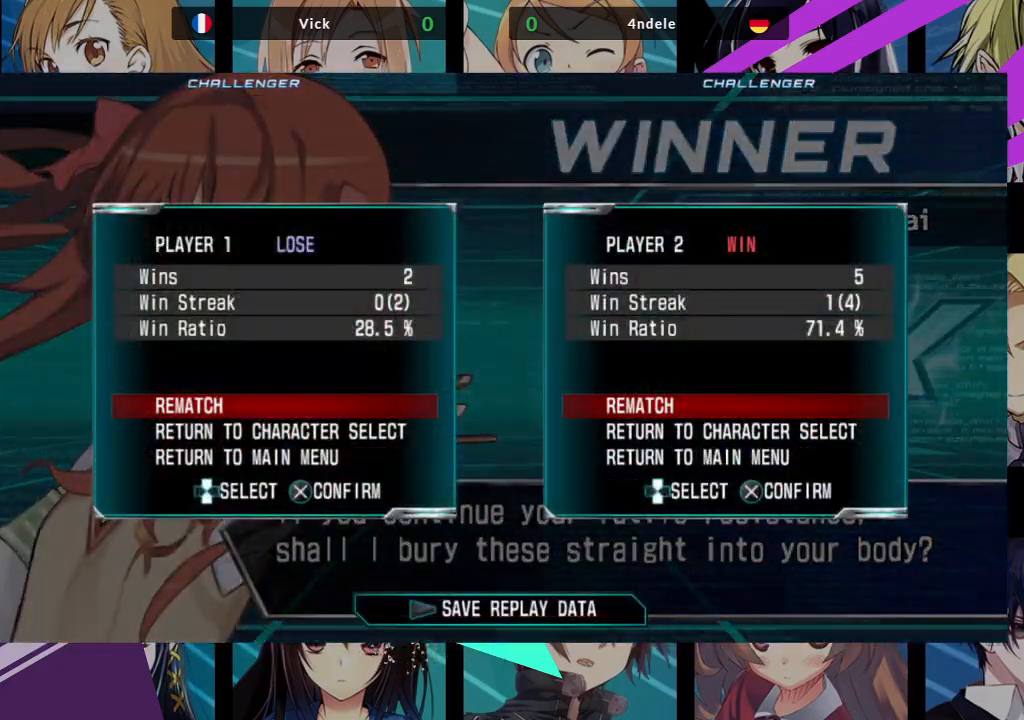
{"buttons": [], "left_stick": "center", "events": [[233, "CROSS", "down"], [367, "CROSS", "up"]]}
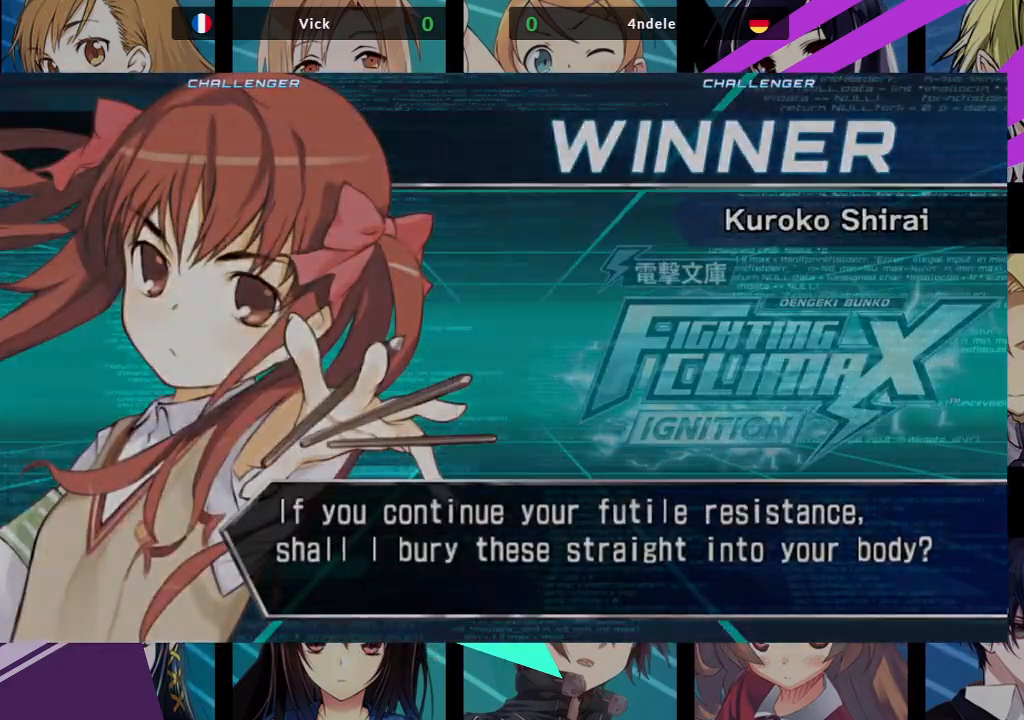
{"buttons": [], "left_stick": "center", "events": []}
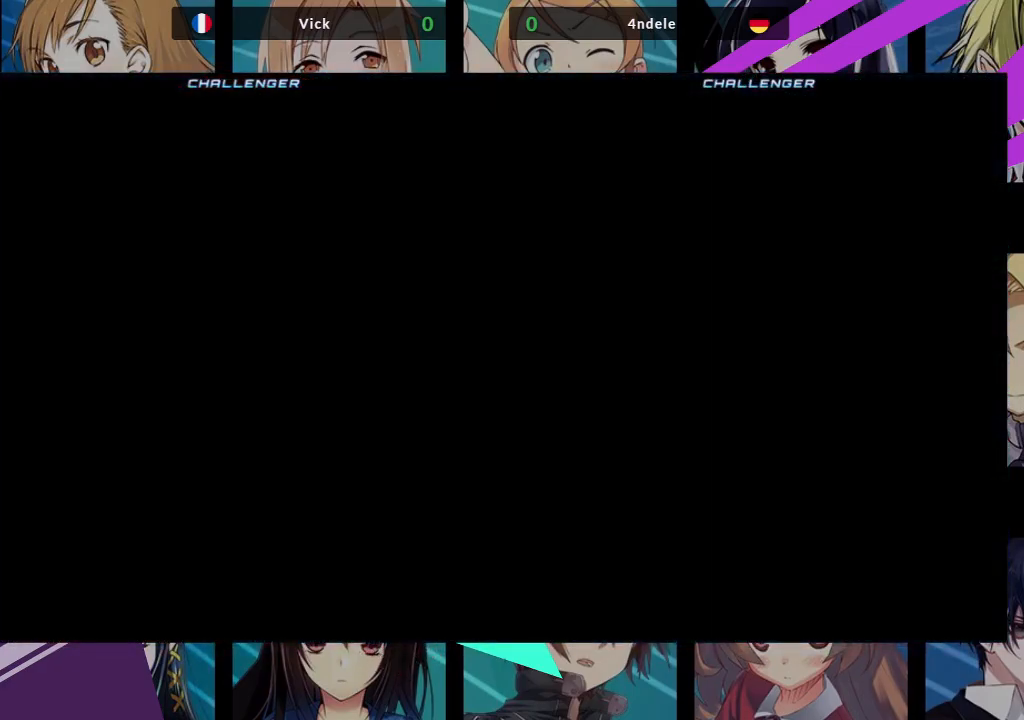
{"buttons": [], "left_stick": "center", "events": []}
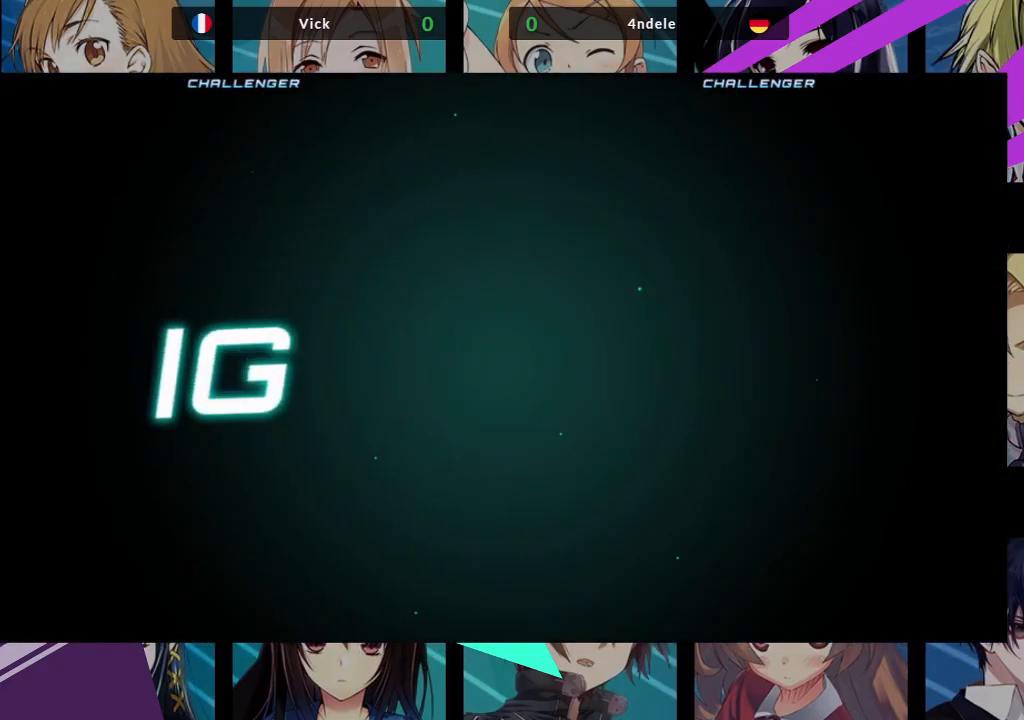
{"buttons": ["CROSS"], "left_stick": "center", "events": [[433, "CROSS", "down"]]}
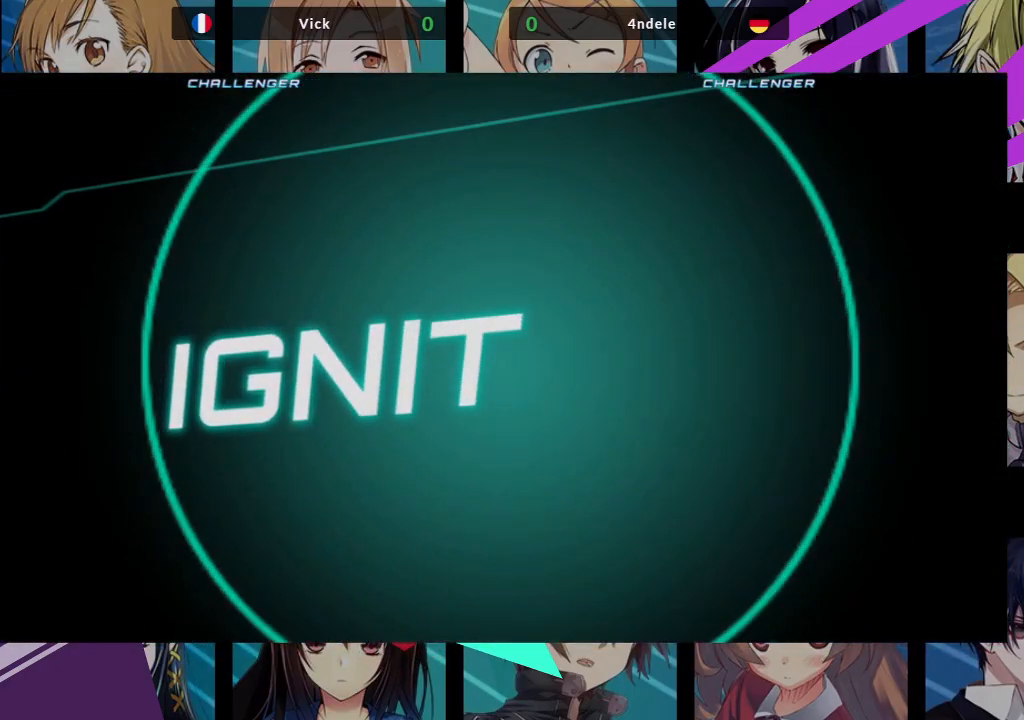
{"buttons": [], "left_stick": "center", "events": [[100, "CROSS", "up"]]}
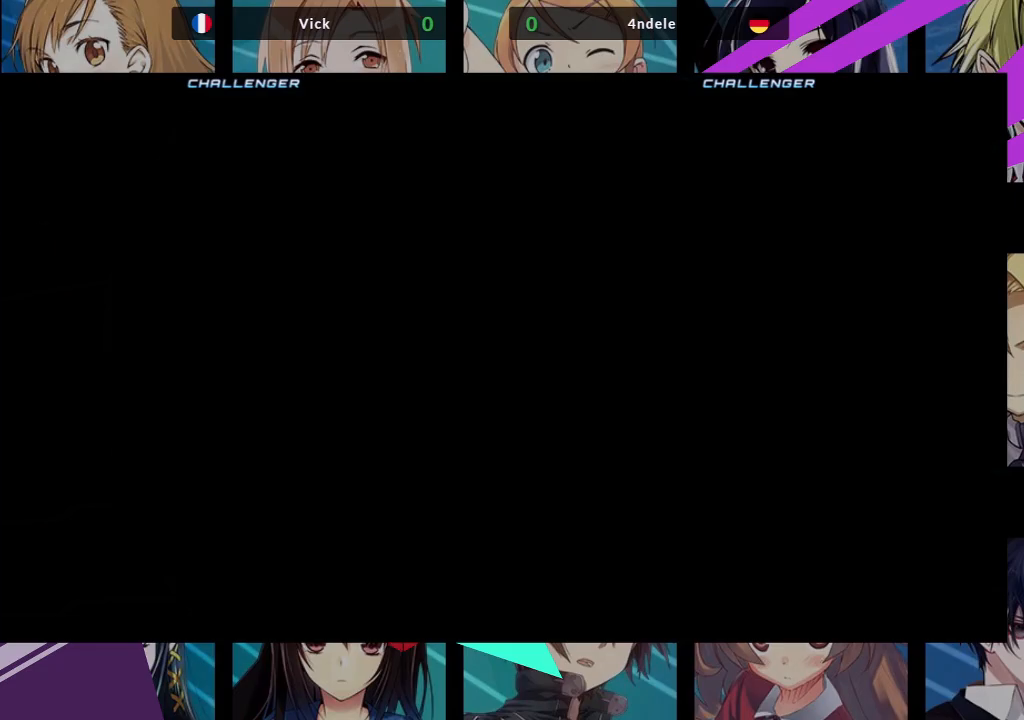
{"buttons": [], "left_stick": "center", "events": []}
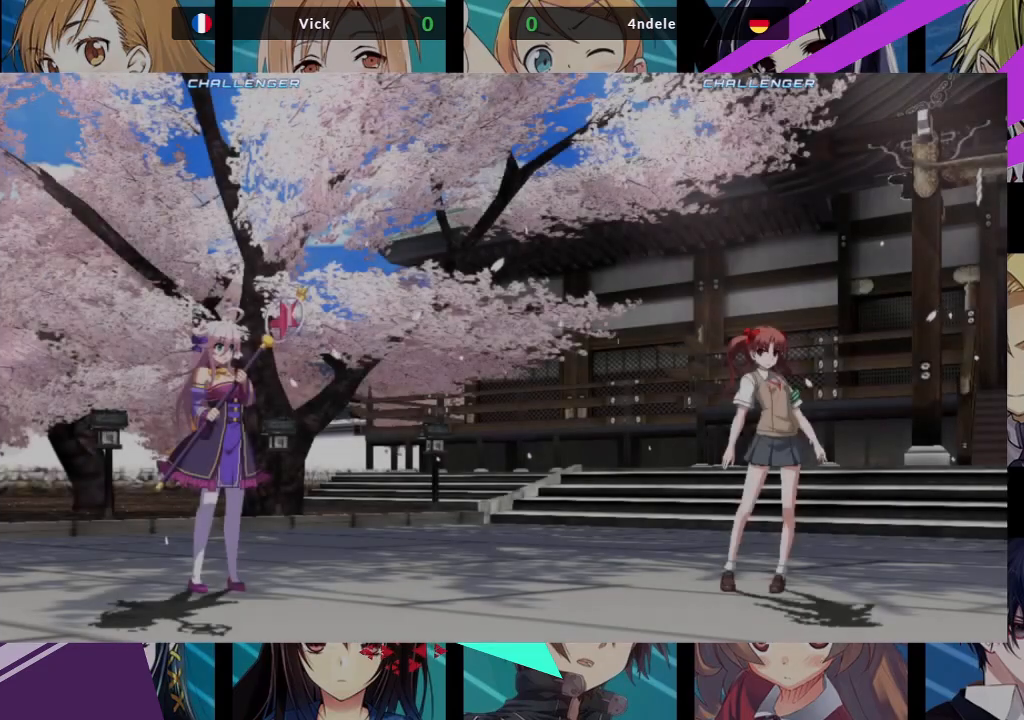
{"buttons": [], "left_stick": "center", "events": []}
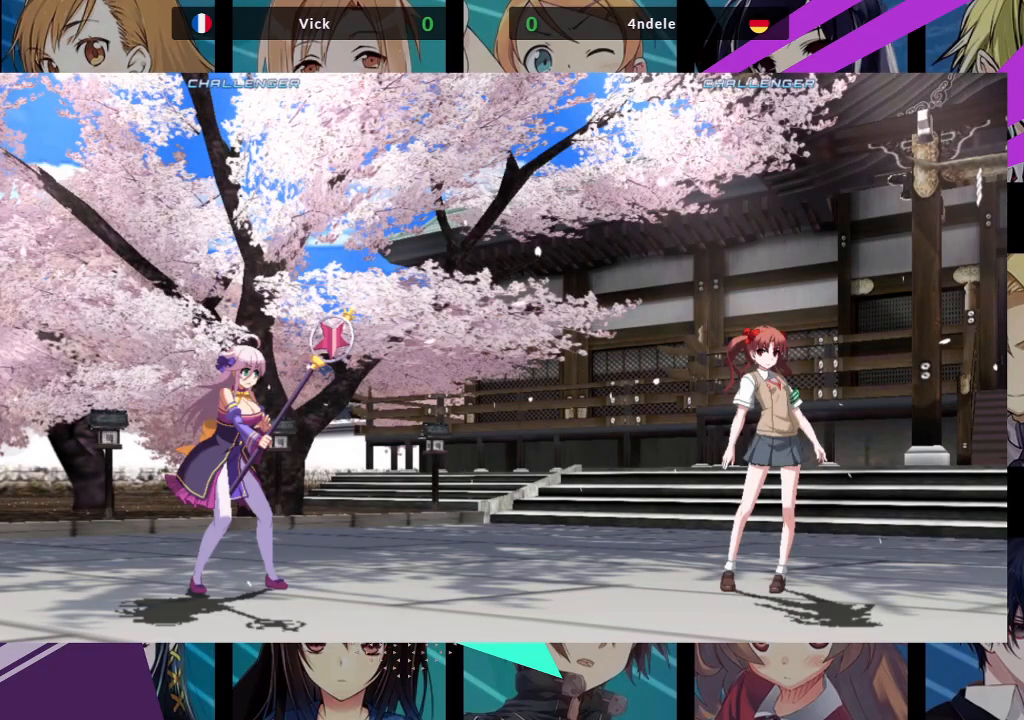
{"buttons": [], "left_stick": "center", "events": [[117, "SQUARE", "down"], [283, "SQUARE", "up"]]}
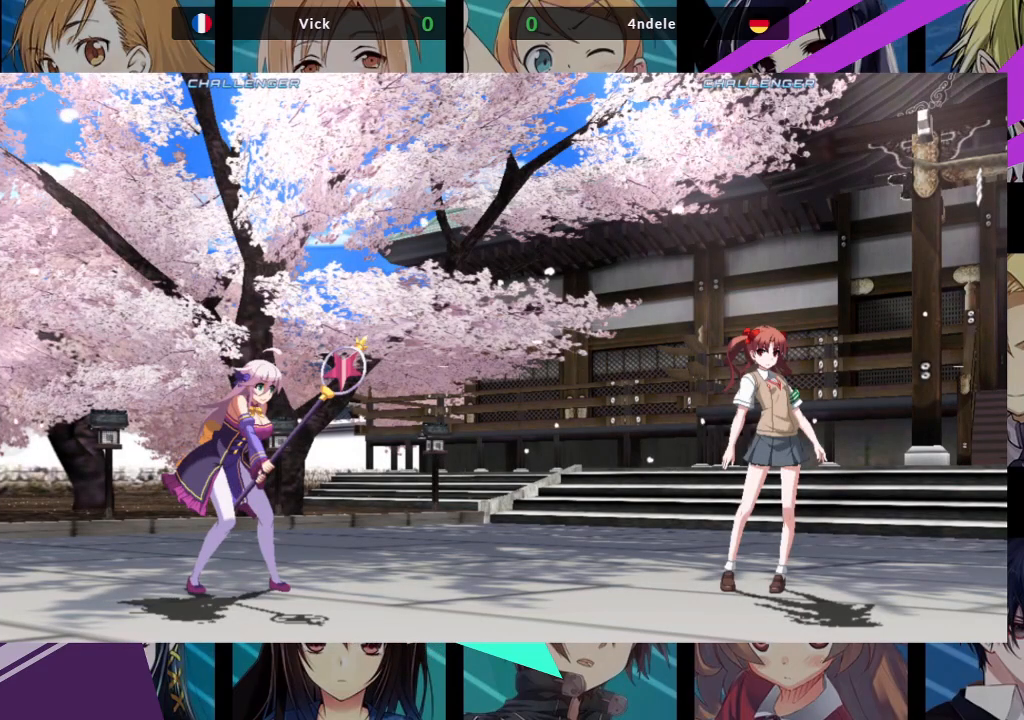
{"buttons": [], "left_stick": "center", "events": []}
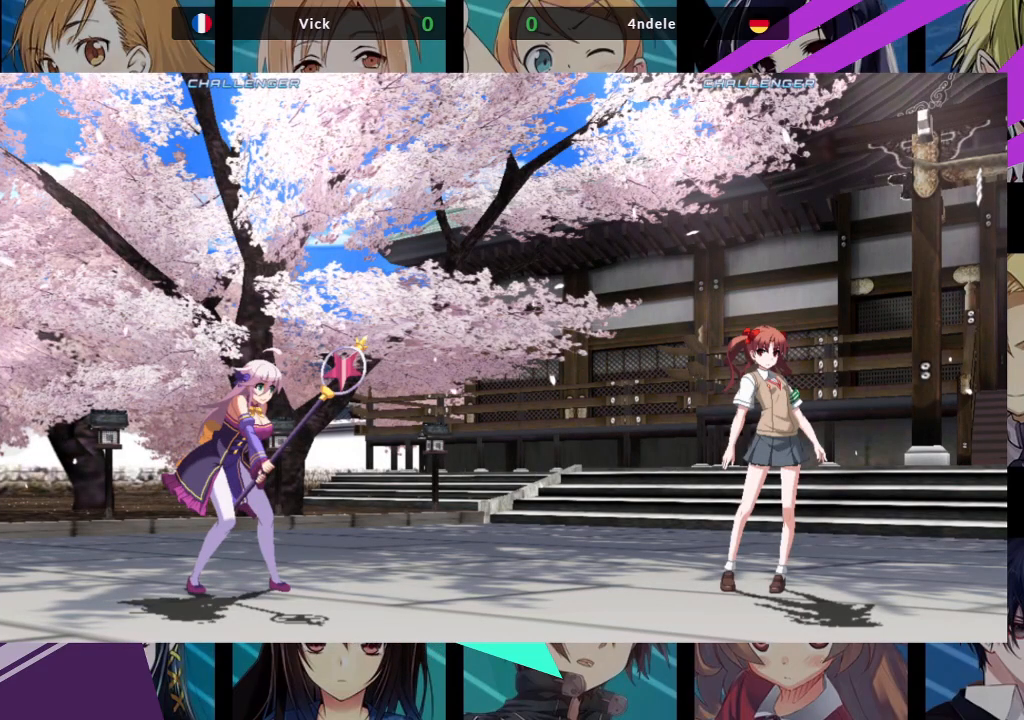
{"buttons": [], "left_stick": "center", "events": []}
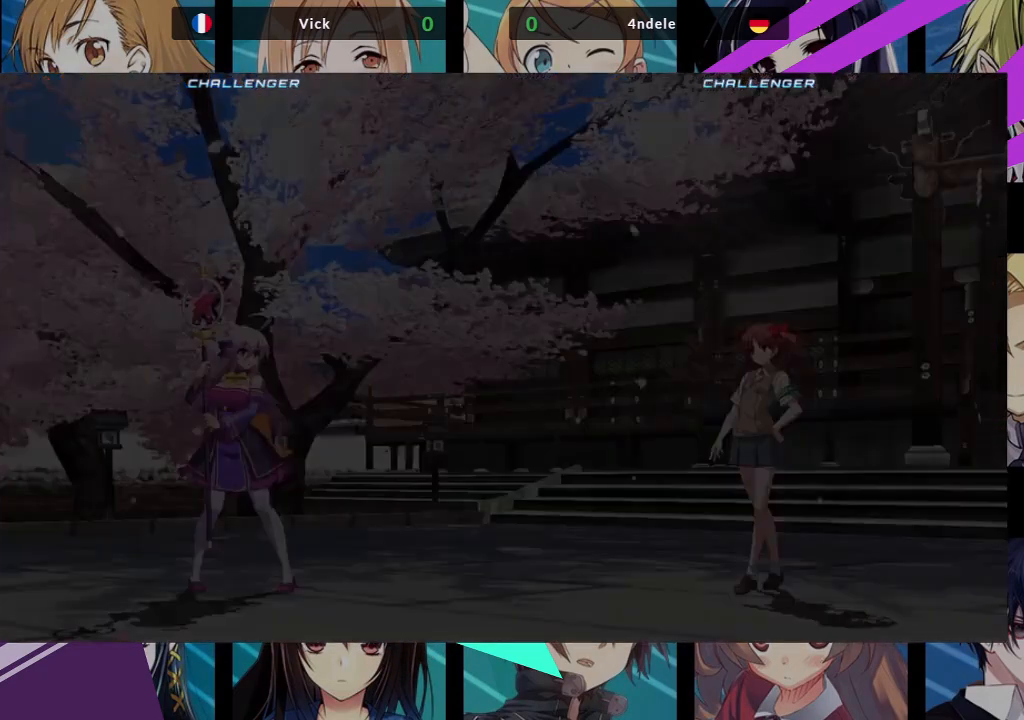
{"buttons": [], "left_stick": "center", "events": []}
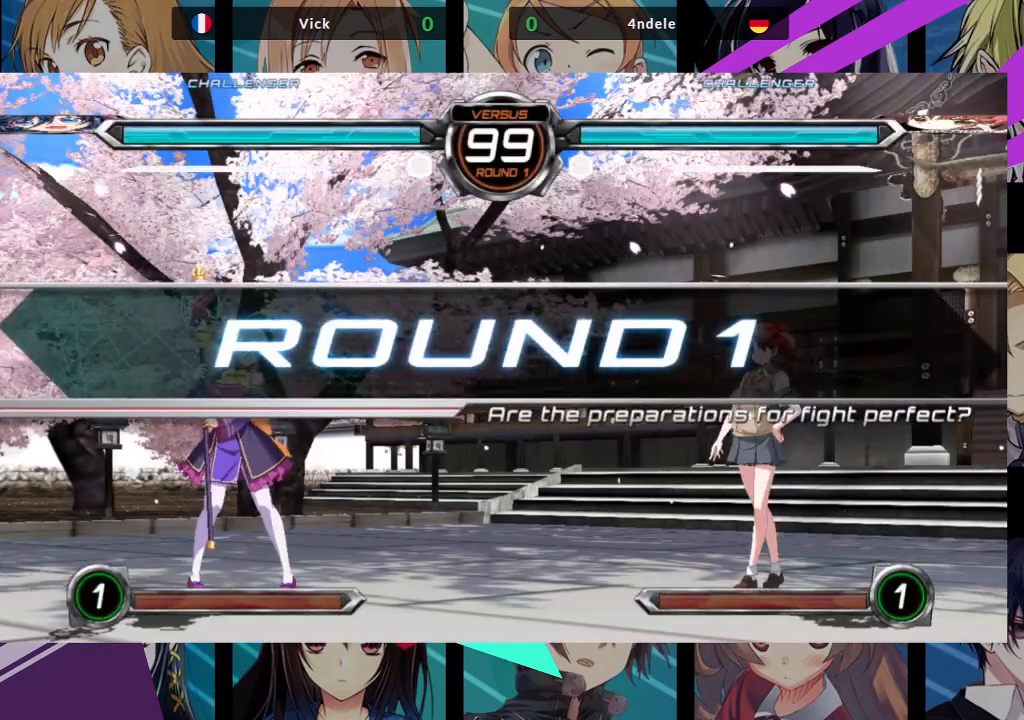
{"buttons": [], "left_stick": "center", "events": []}
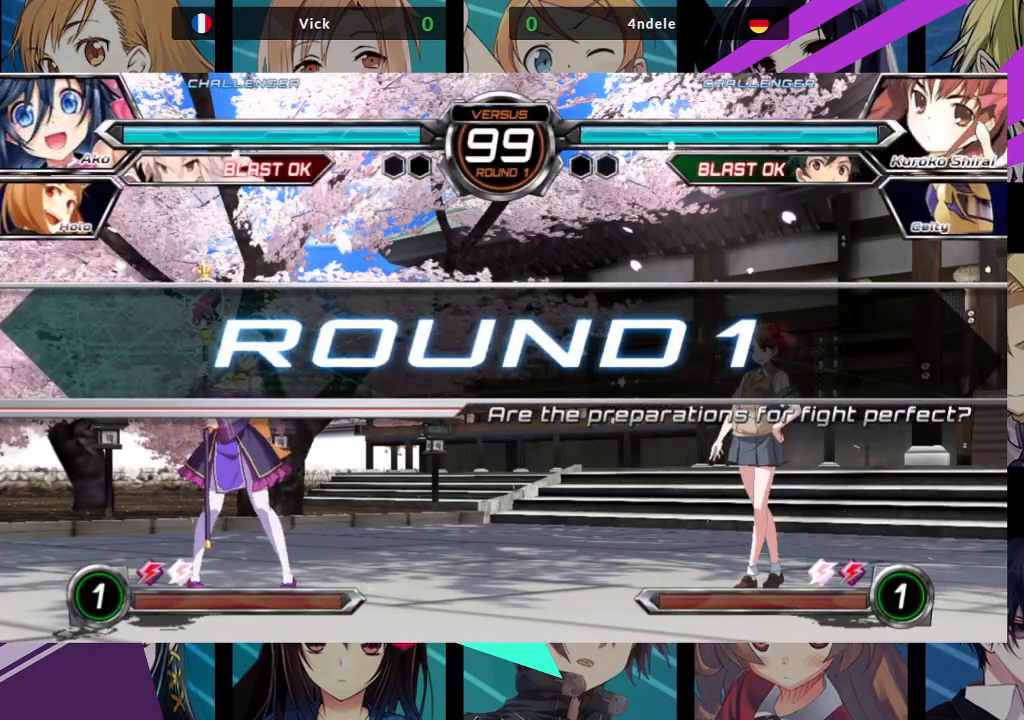
{"buttons": [], "left_stick": "center", "events": []}
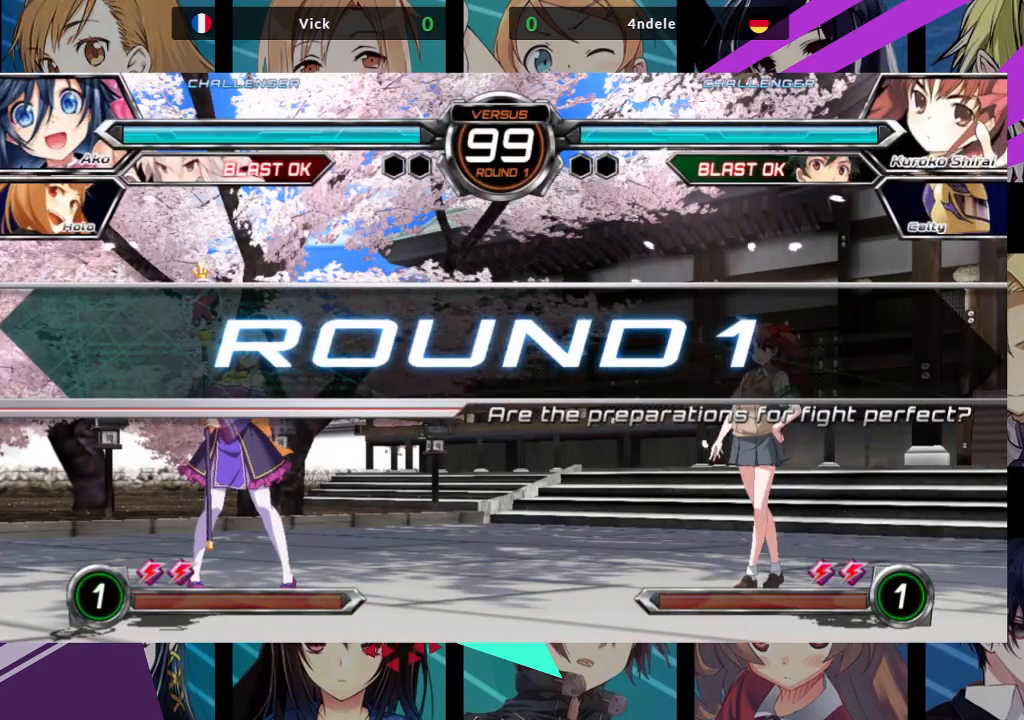
{"buttons": [], "left_stick": "center", "events": []}
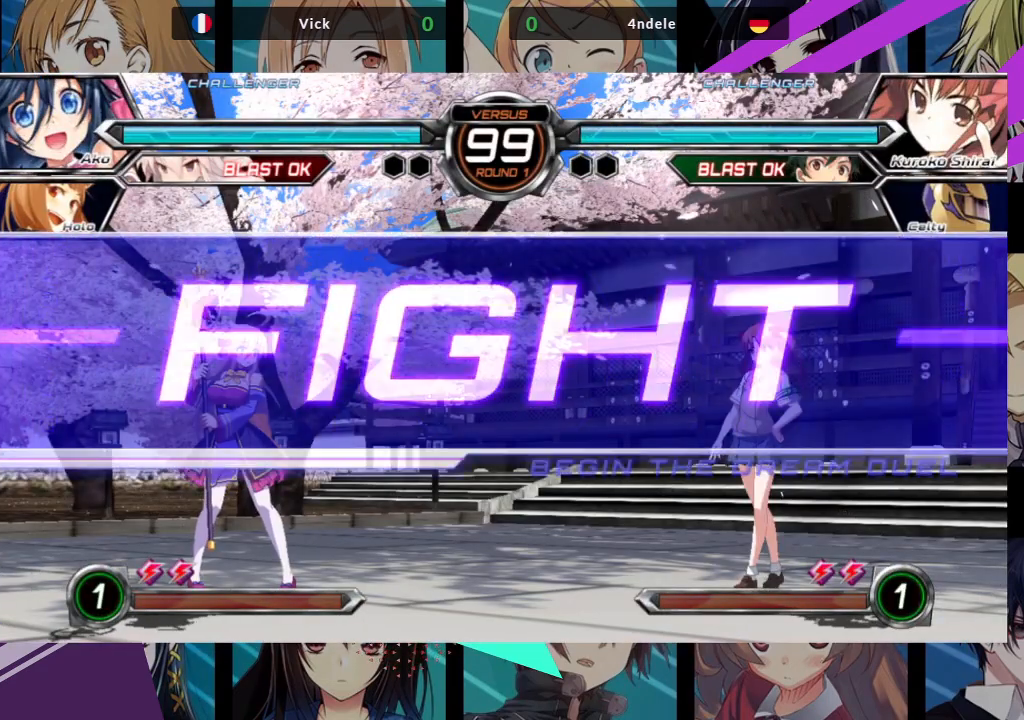
{"buttons": [], "left_stick": "up-right"}
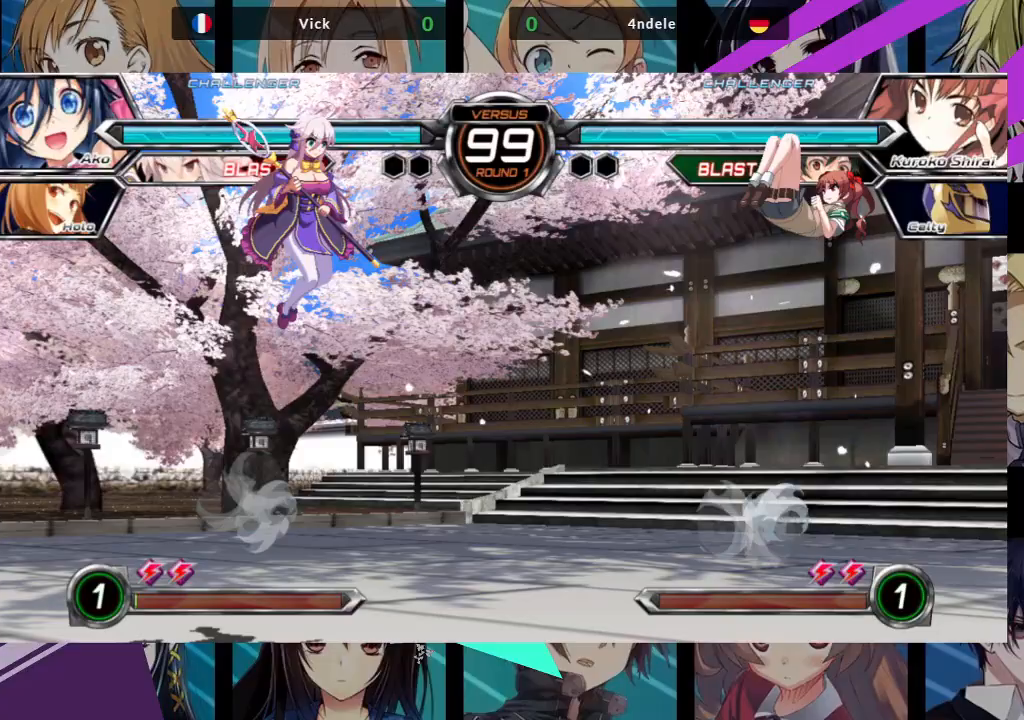
{"buttons": [], "left_stick": "left"}
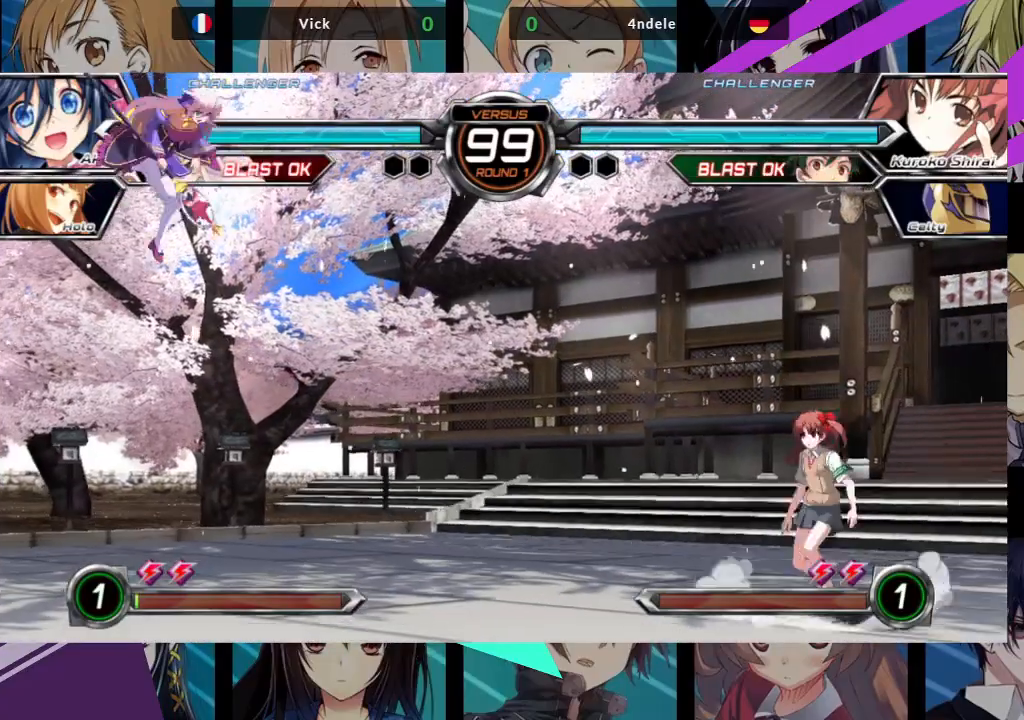
{"buttons": [], "left_stick": "left", "events": [[133, "left_stick", "center"], [200, "left_stick", "right"], [267, "left_stick", "center"], [350, "left_stick", "right"], [467, "left_stick", "left"]]}
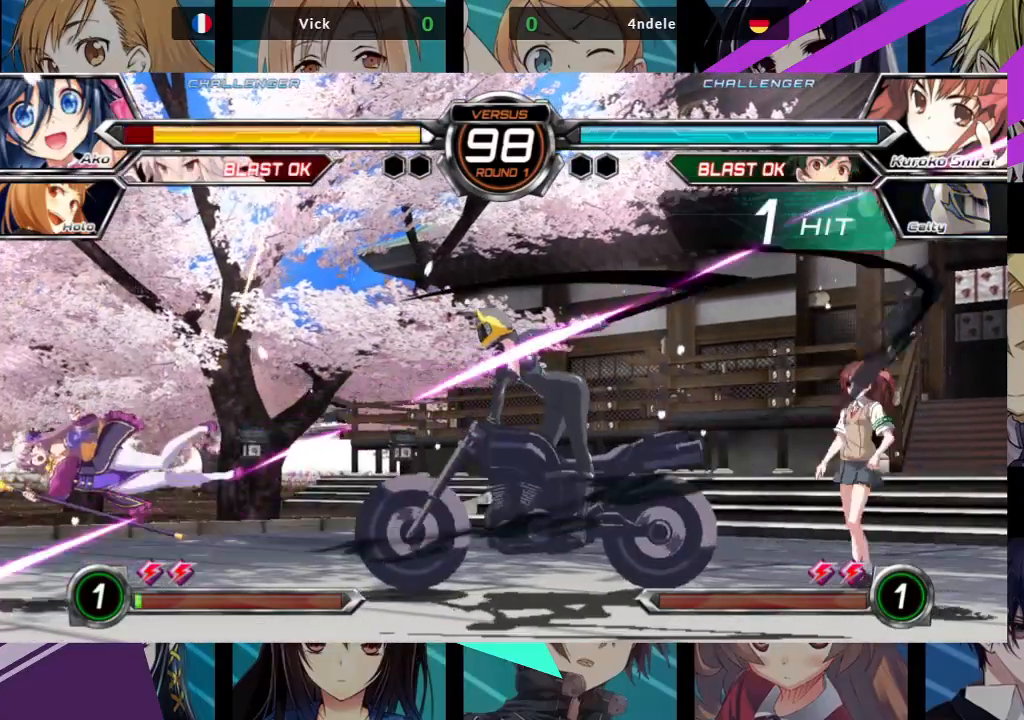
{"buttons": ["SQUARE"], "left_stick": "left", "events": [[450, "SQUARE", "down"]]}
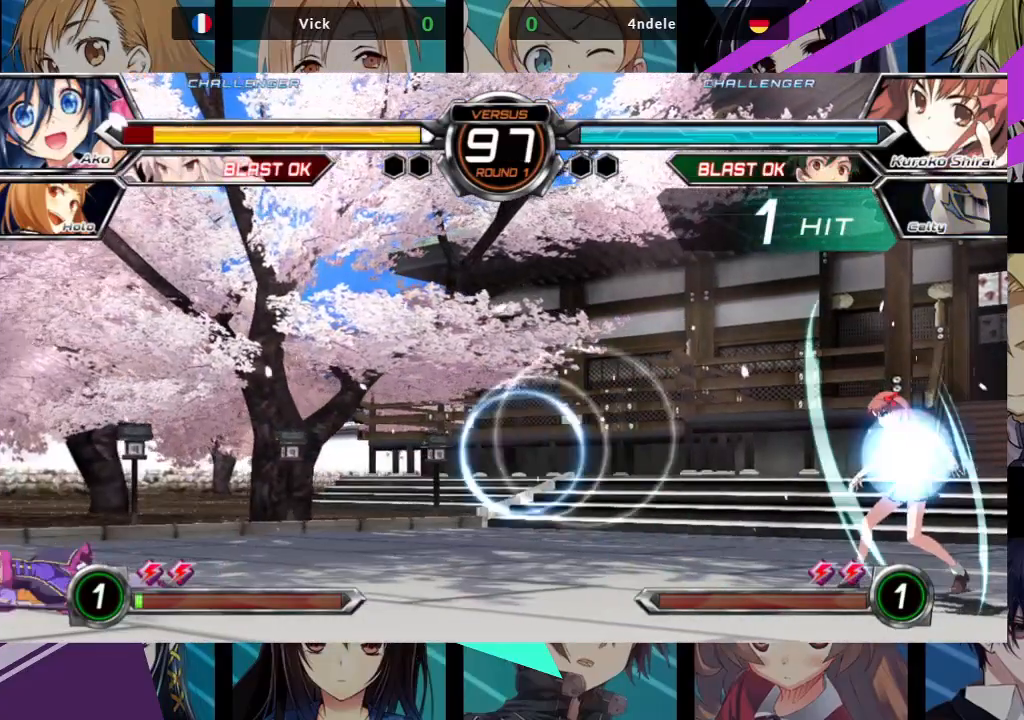
{"buttons": [], "left_stick": "left", "events": [[183, "SQUARE", "up"]]}
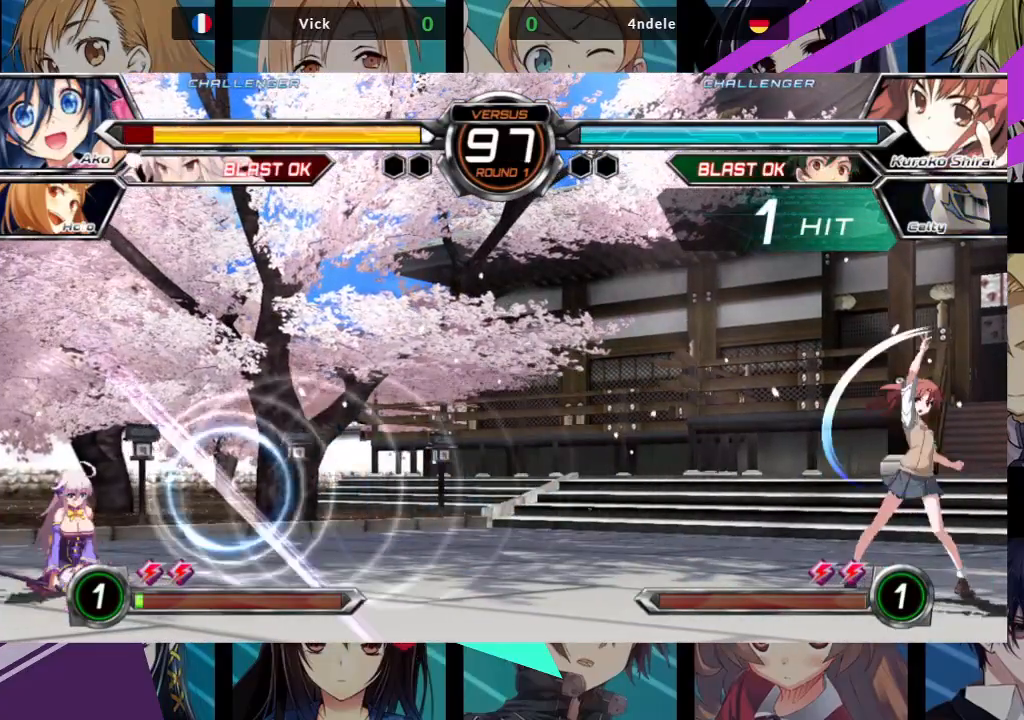
{"buttons": [], "left_stick": "right", "events": [[400, "left_stick", "center"], [467, "left_stick", "right"]]}